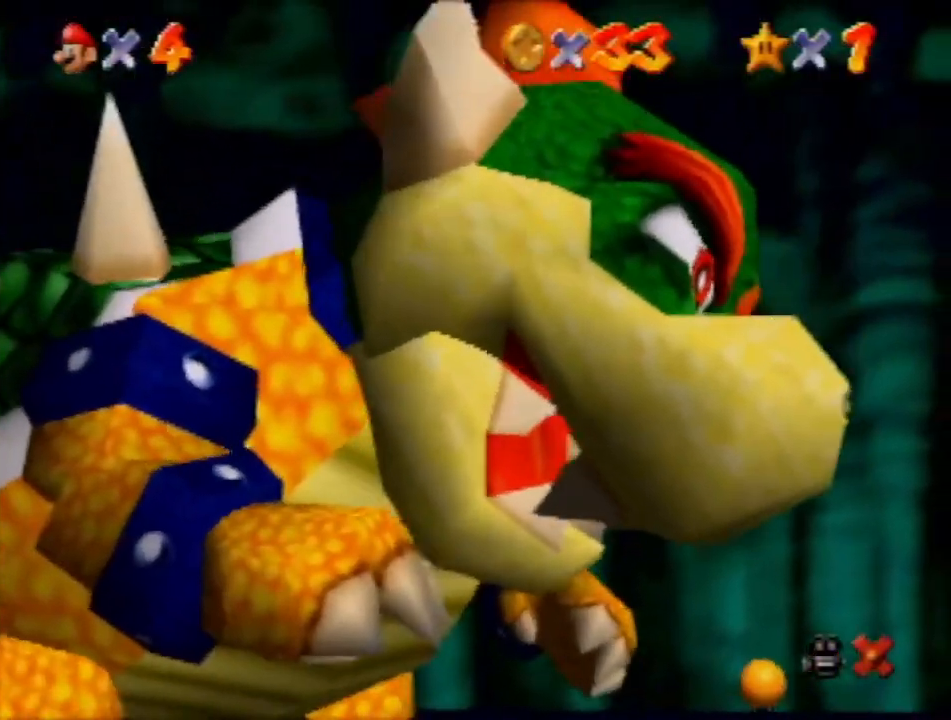
Gameplay with a controller (Nintendo layout); each line is a JSON object with the inputs held at the frame after it. "events" lists button and stick changes between this image and that frame as [ms after this image, input, new state], when the widget could be followed in between. Not read: L3 R3 Z.
{"buttons": [], "left_stick": "up-left", "events": [[434, "left_stick", "up-left"]]}
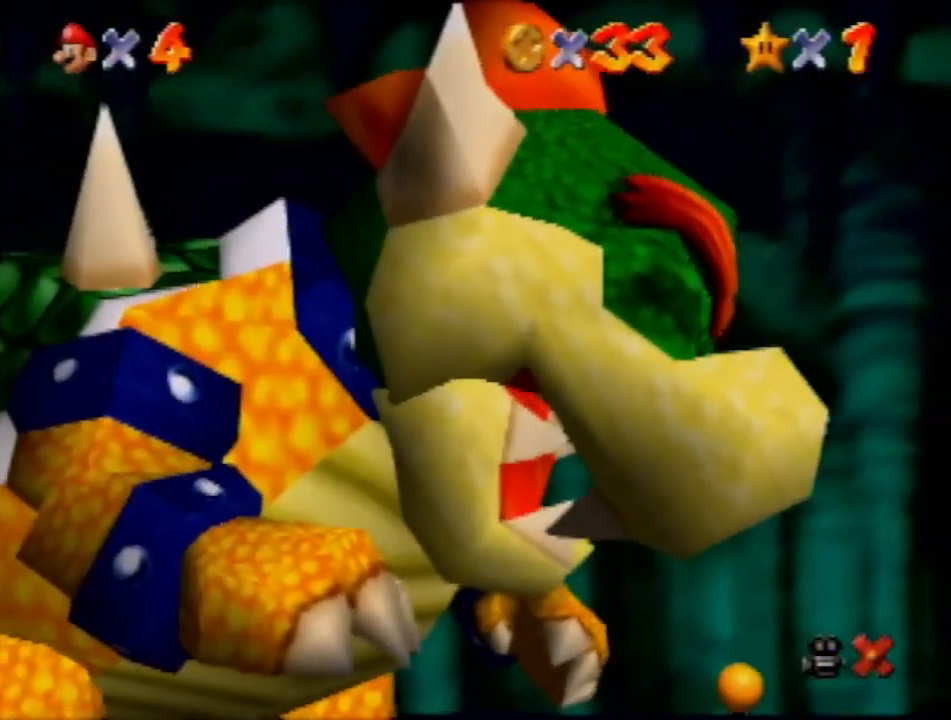
{"buttons": [], "left_stick": "up-left", "events": []}
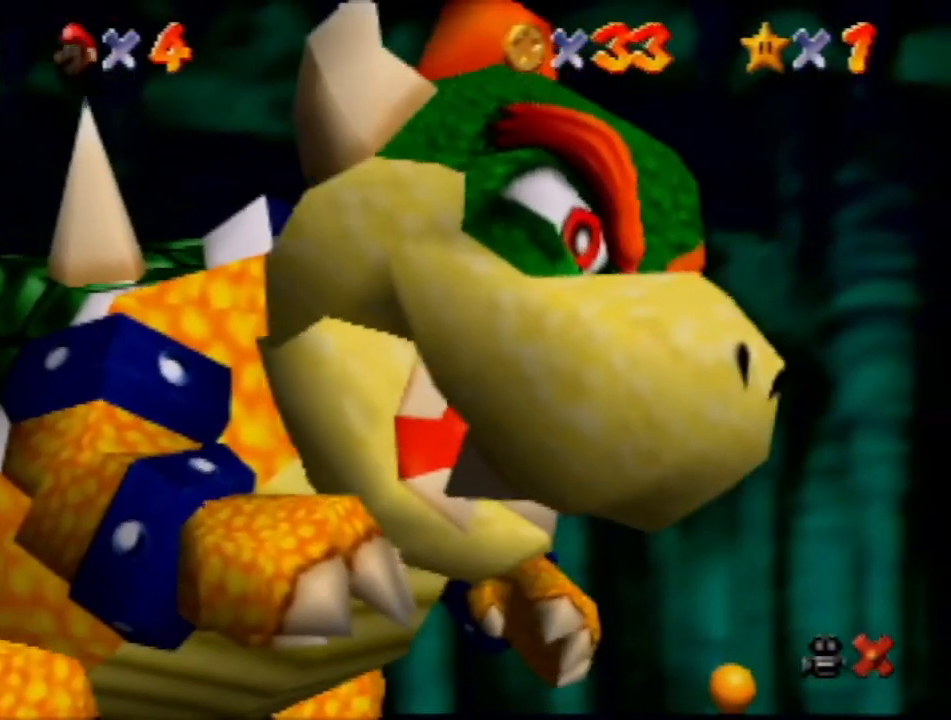
{"buttons": [], "left_stick": "up-left", "events": [[133, "A", "down"], [234, "A", "up"]]}
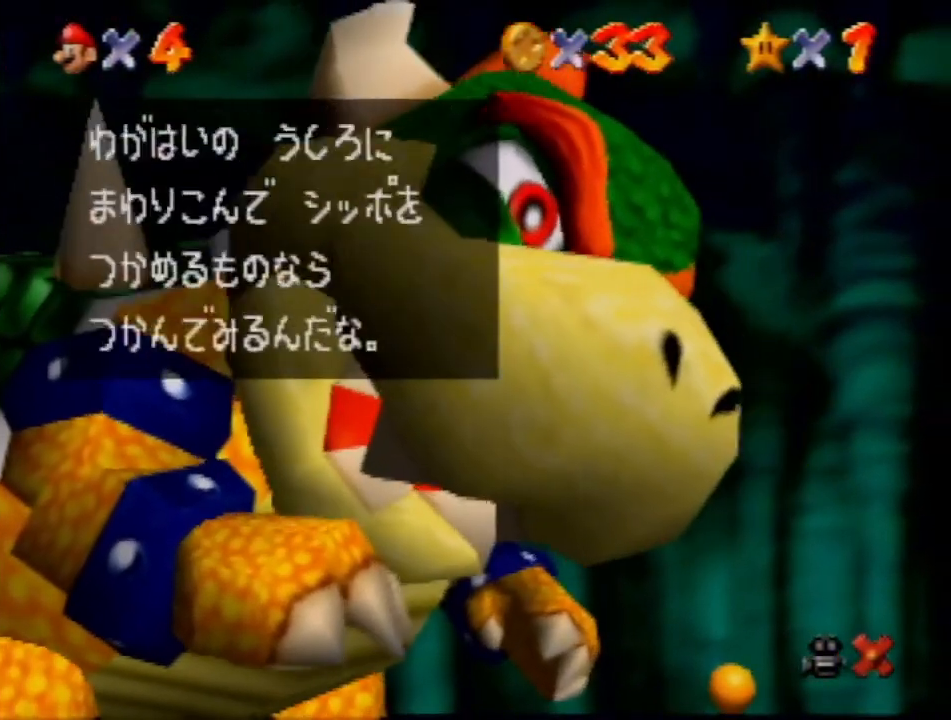
{"buttons": ["A"], "left_stick": "up-left", "events": [[33, "A", "down"], [100, "A", "up"], [400, "A", "down"]]}
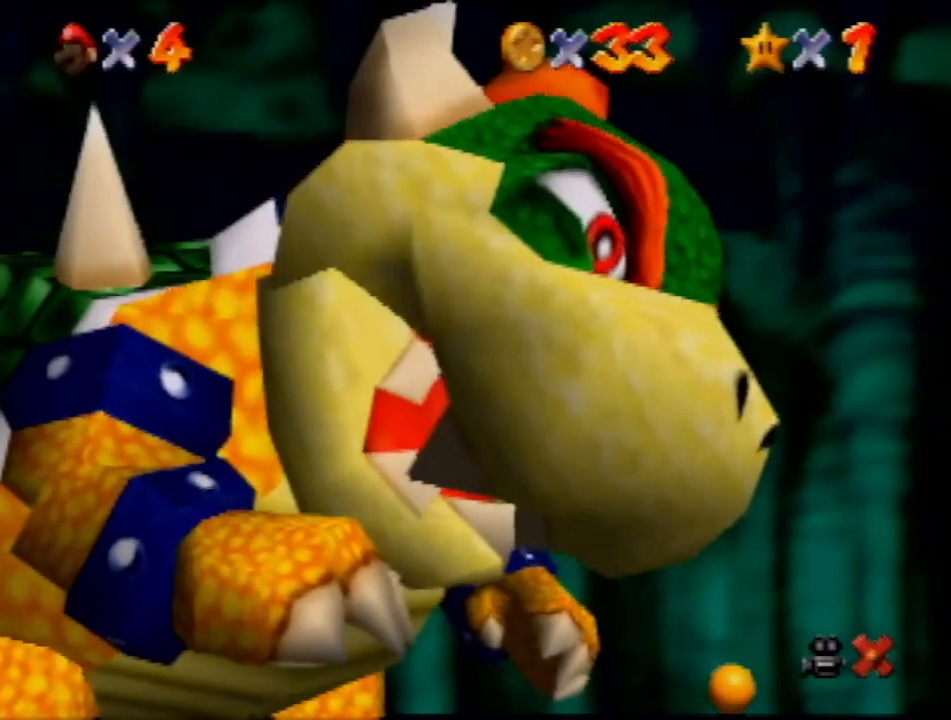
{"buttons": ["A"], "left_stick": "up-left", "events": []}
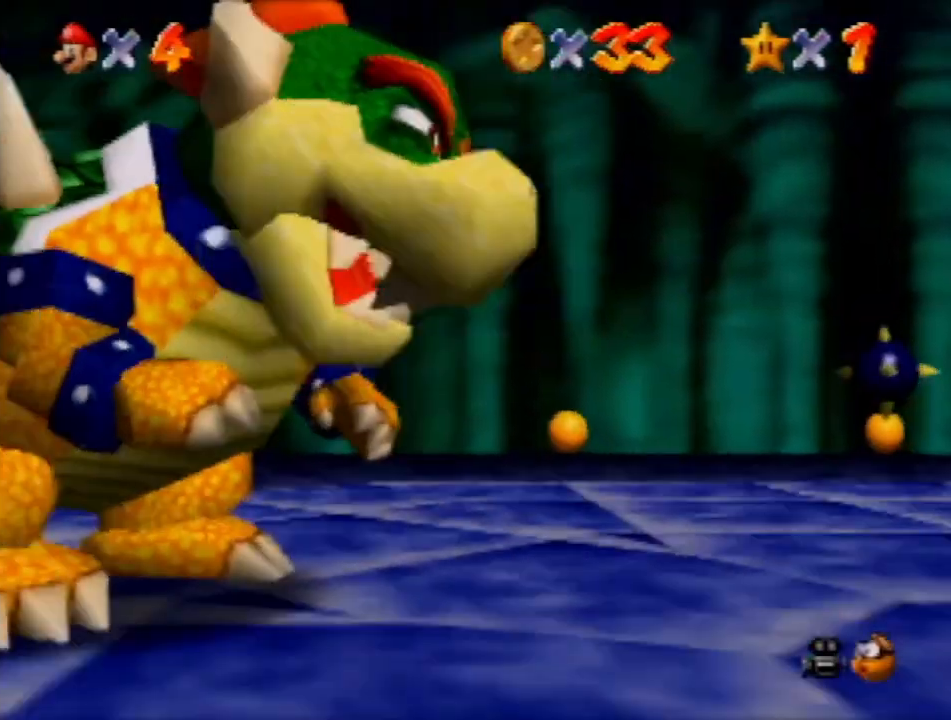
{"buttons": ["A"], "left_stick": "up-left", "events": []}
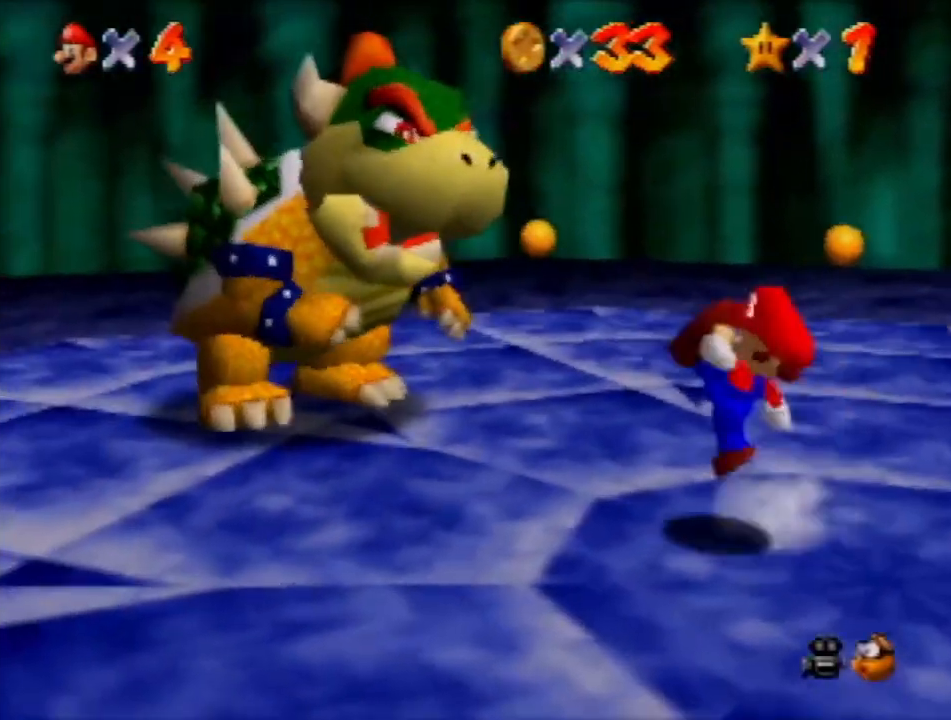
{"buttons": [], "left_stick": "up", "events": [[67, "A", "up"], [467, "left_stick", "up"]]}
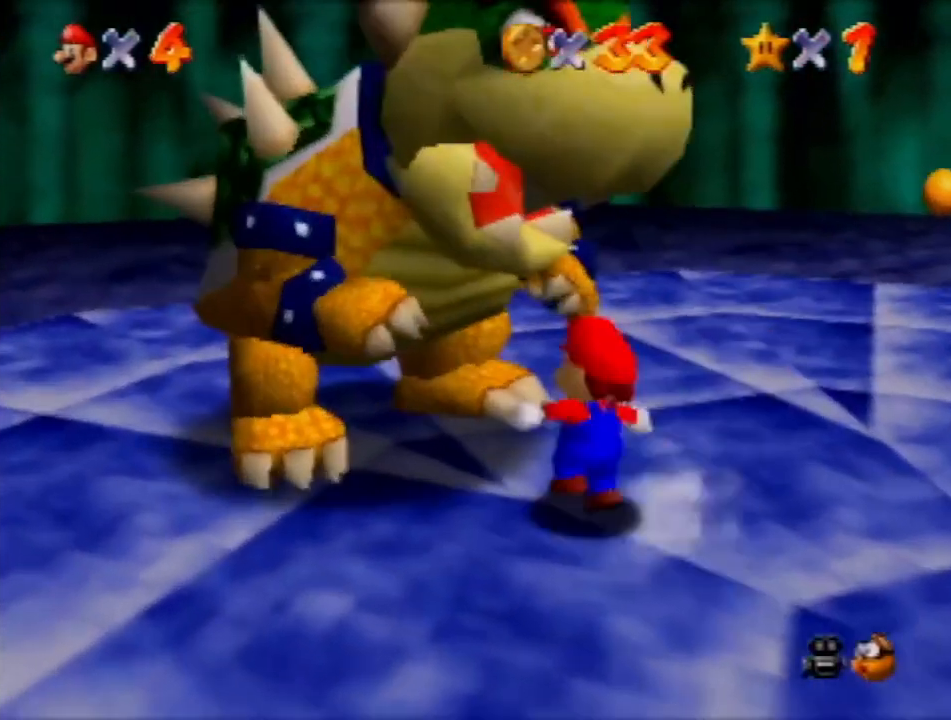
{"buttons": [], "left_stick": "down-left", "events": [[333, "left_stick", "left"], [433, "left_stick", "down-left"]]}
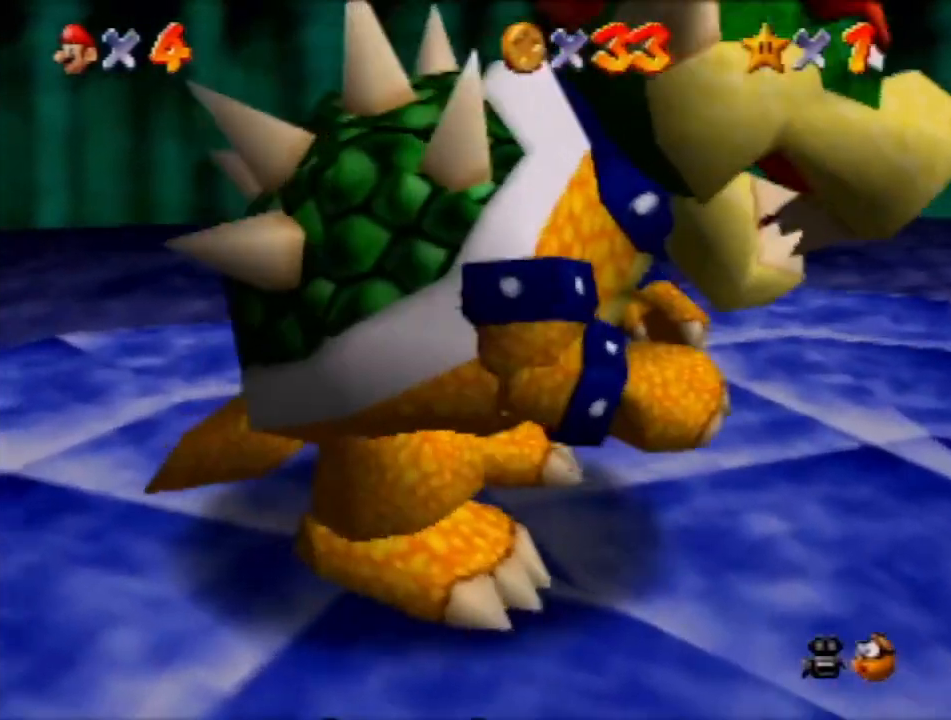
{"buttons": ["C_DOWN"], "left_stick": "center", "events": [[33, "left_stick", "down"], [234, "left_stick", "down-right"], [400, "left_stick", "center"], [467, "C_DOWN", "down"]]}
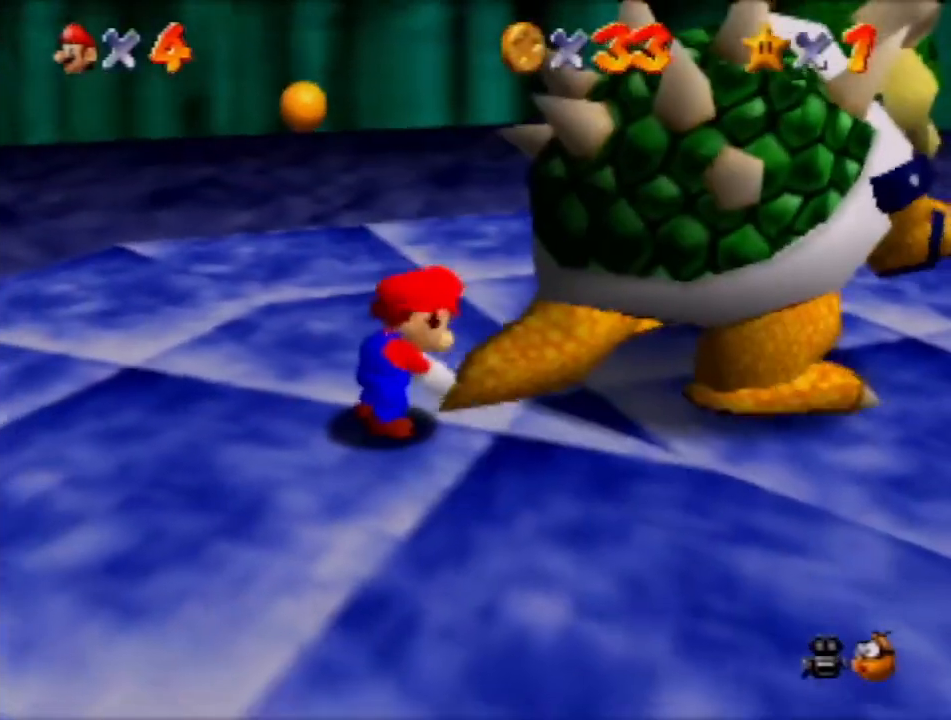
{"buttons": [], "left_stick": "up", "events": [[33, "left_stick", "up-left"], [66, "C_RIGHT", "down"], [133, "C_DOWN", "up"], [166, "C_RIGHT", "up"], [233, "left_stick", "right"], [333, "left_stick", "up-left"], [433, "left_stick", "down-right"], [500, "left_stick", "up"]]}
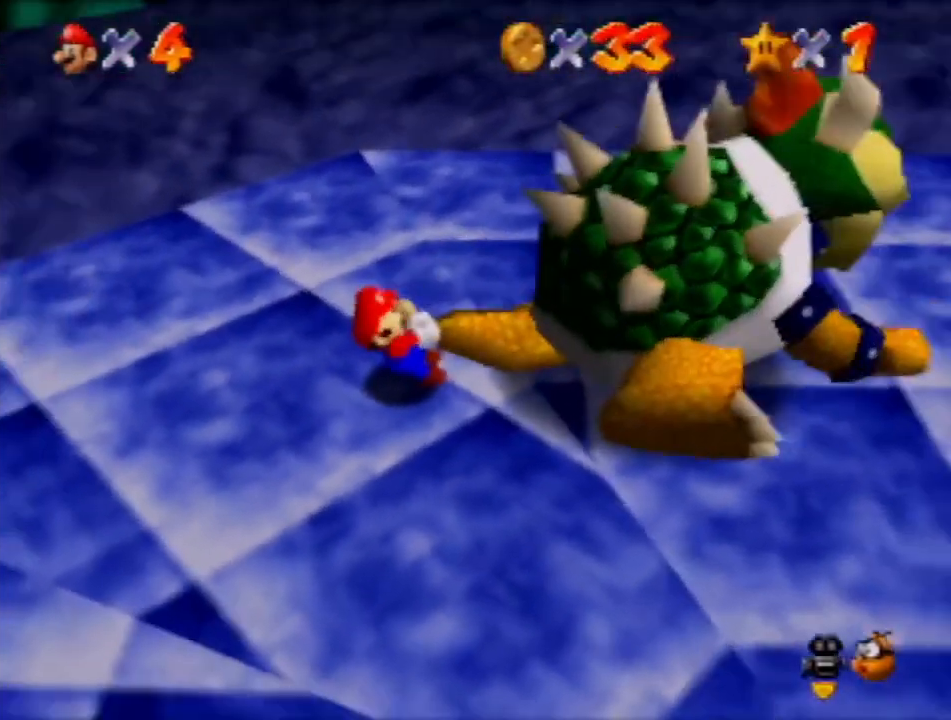
{"buttons": [], "left_stick": "right", "events": [[33, "left_stick", "left"], [133, "left_stick", "right"], [234, "left_stick", "left"], [334, "left_stick", "up-right"], [434, "left_stick", "down-left"], [501, "left_stick", "right"]]}
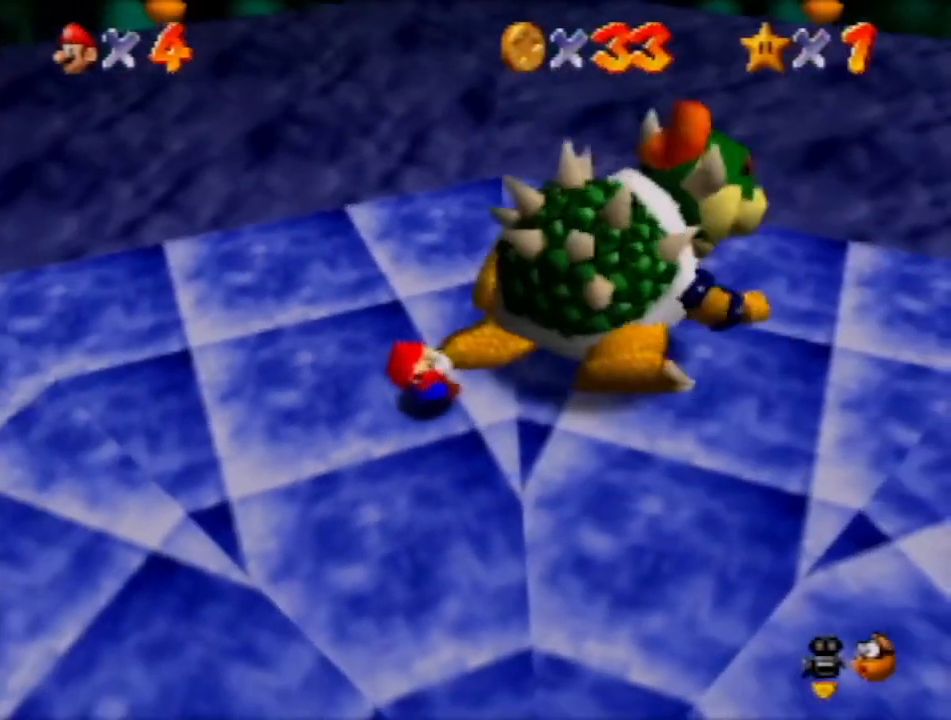
{"buttons": [], "left_stick": "down", "events": [[33, "left_stick", "down-left"], [66, "left_stick", "left"], [133, "left_stick", "down"], [200, "left_stick", "up-right"], [266, "left_stick", "left"], [333, "left_stick", "down-right"], [400, "left_stick", "up-right"], [500, "left_stick", "down"]]}
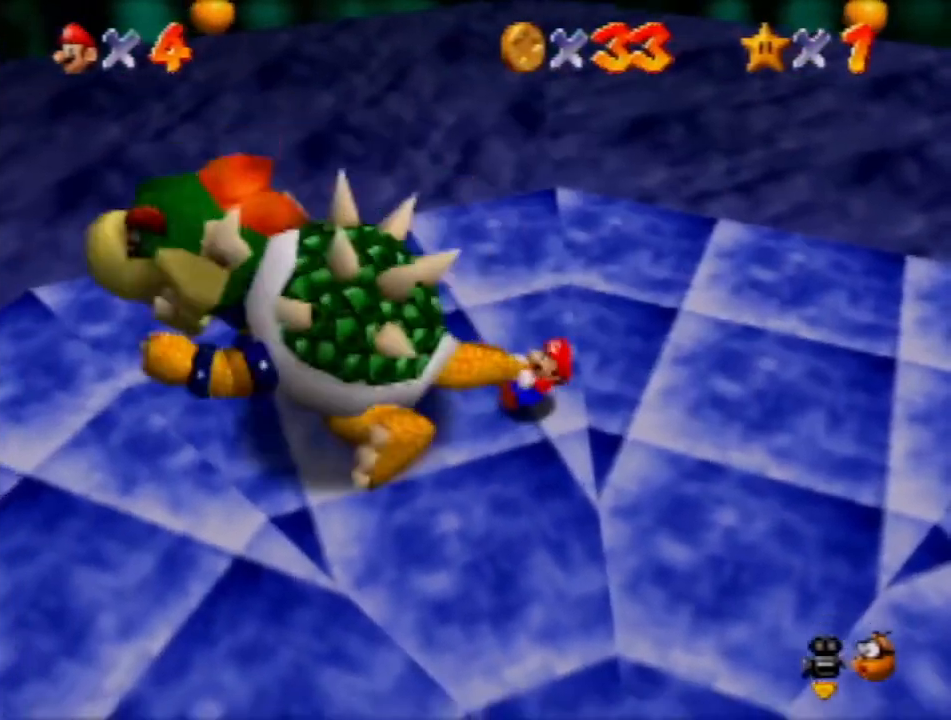
{"buttons": [], "left_stick": "center", "events": [[33, "left_stick", "right"], [134, "left_stick", "left"], [200, "left_stick", "down-right"], [267, "left_stick", "up"], [334, "left_stick", "left"], [400, "left_stick", "down-right"], [501, "left_stick", "center"]]}
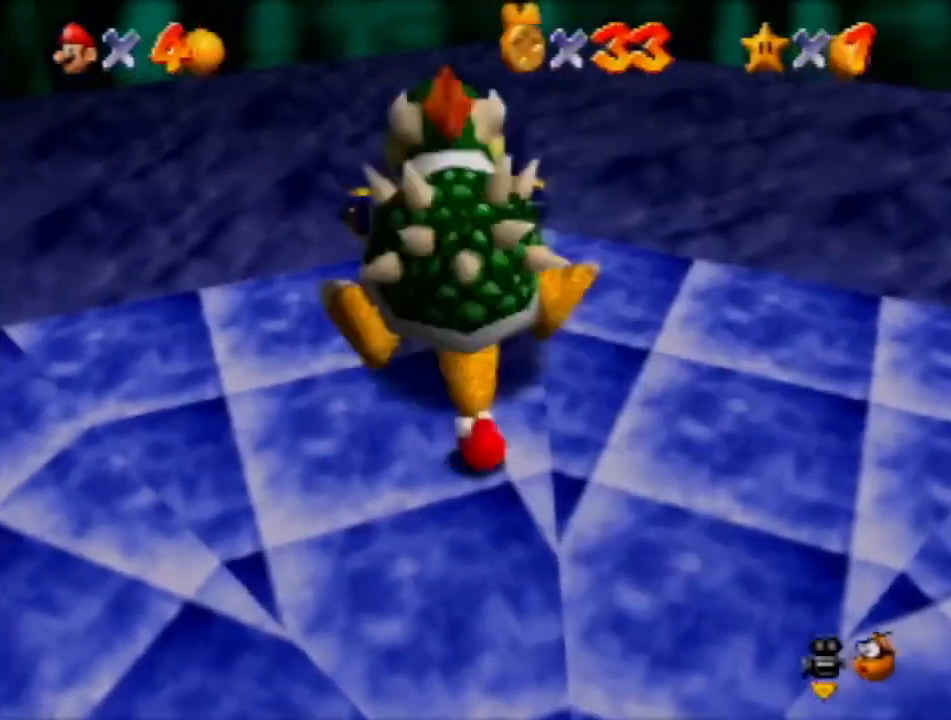
{"buttons": [], "left_stick": "center", "events": [[266, "C_RIGHT", "down"], [333, "C_RIGHT", "up"], [400, "C_RIGHT", "down"], [467, "C_RIGHT", "up"]]}
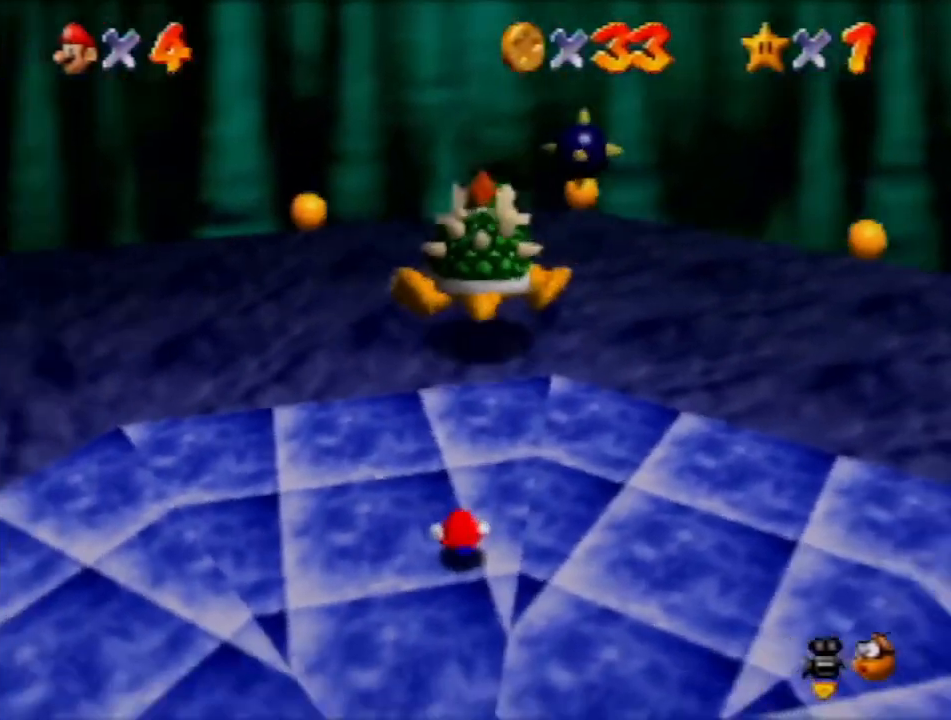
{"buttons": [], "left_stick": "center", "events": [[67, "C_RIGHT", "down"], [133, "C_RIGHT", "up"], [200, "C_RIGHT", "down"], [300, "C_RIGHT", "up"], [367, "C_RIGHT", "down"], [434, "C_RIGHT", "up"]]}
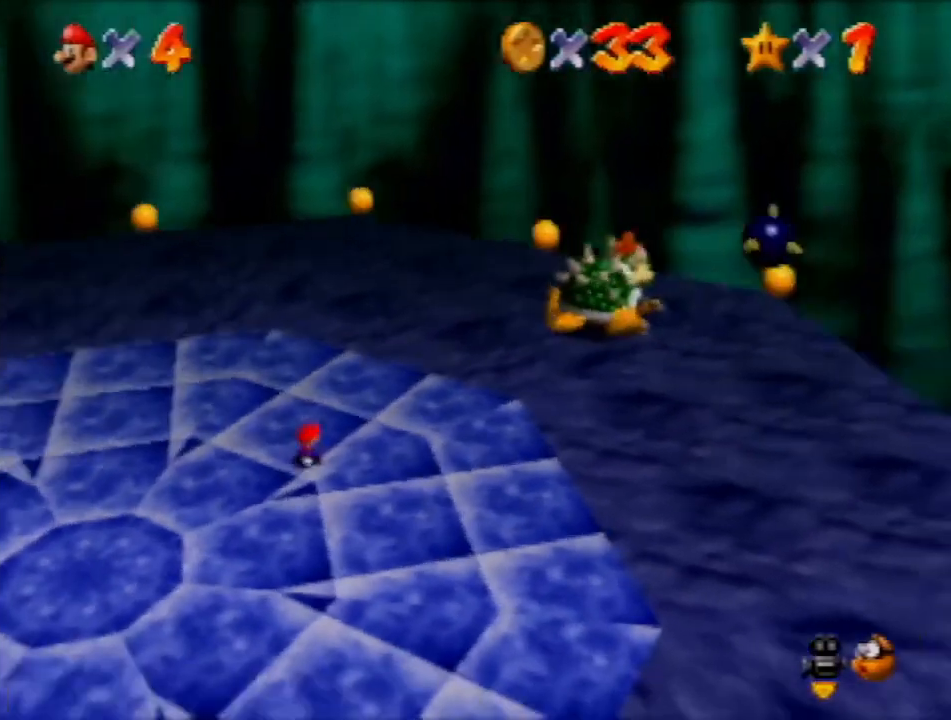
{"buttons": [], "left_stick": "left", "events": [[33, "C_RIGHT", "down"], [33, "left_stick", "left"], [100, "C_RIGHT", "up"], [166, "C_RIGHT", "down"], [266, "C_RIGHT", "up"]]}
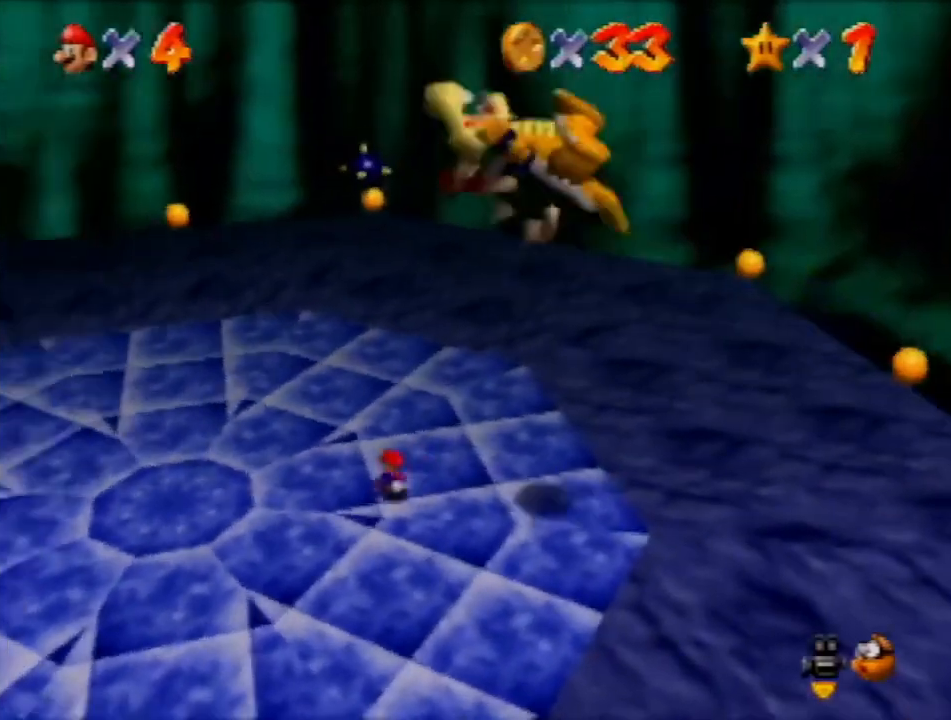
{"buttons": [], "left_stick": "up-left", "events": [[100, "A", "down"], [200, "A", "up"], [367, "C_RIGHT", "down"], [400, "C_RIGHT", "up"], [501, "left_stick", "up-left"]]}
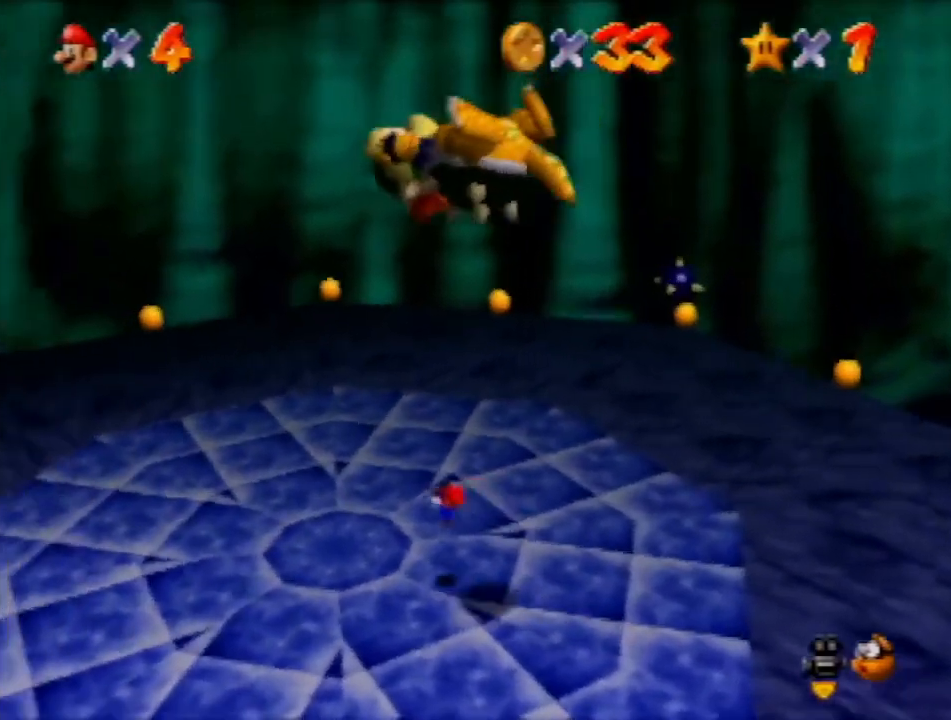
{"buttons": [], "left_stick": "up-left", "events": [[233, "A", "down"], [300, "A", "up"]]}
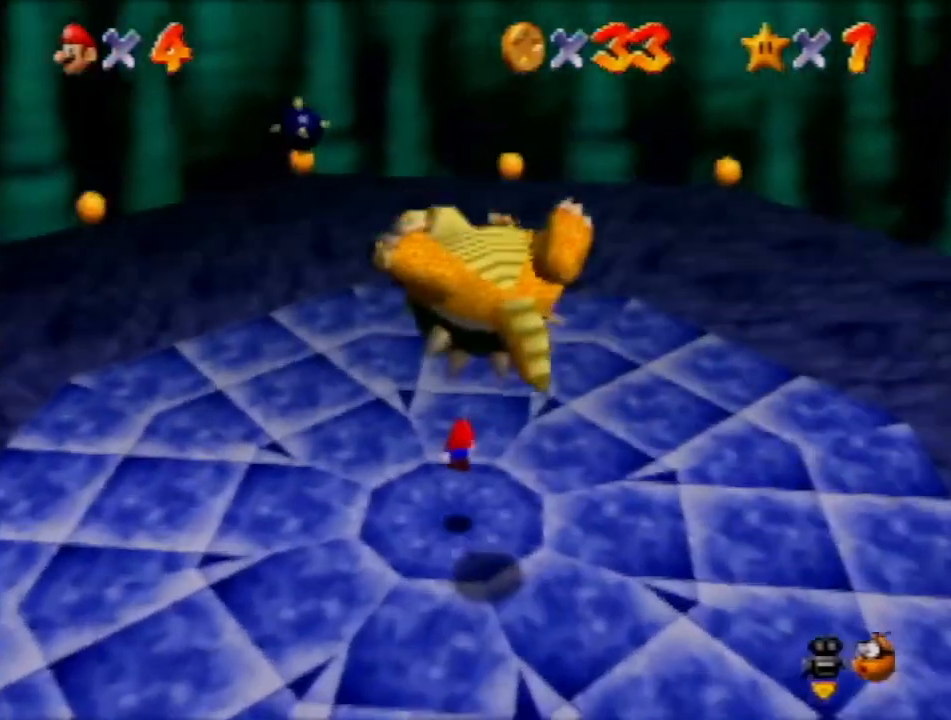
{"buttons": ["A"], "left_stick": "down", "events": [[133, "left_stick", "left"], [267, "left_stick", "down"], [334, "A", "down"]]}
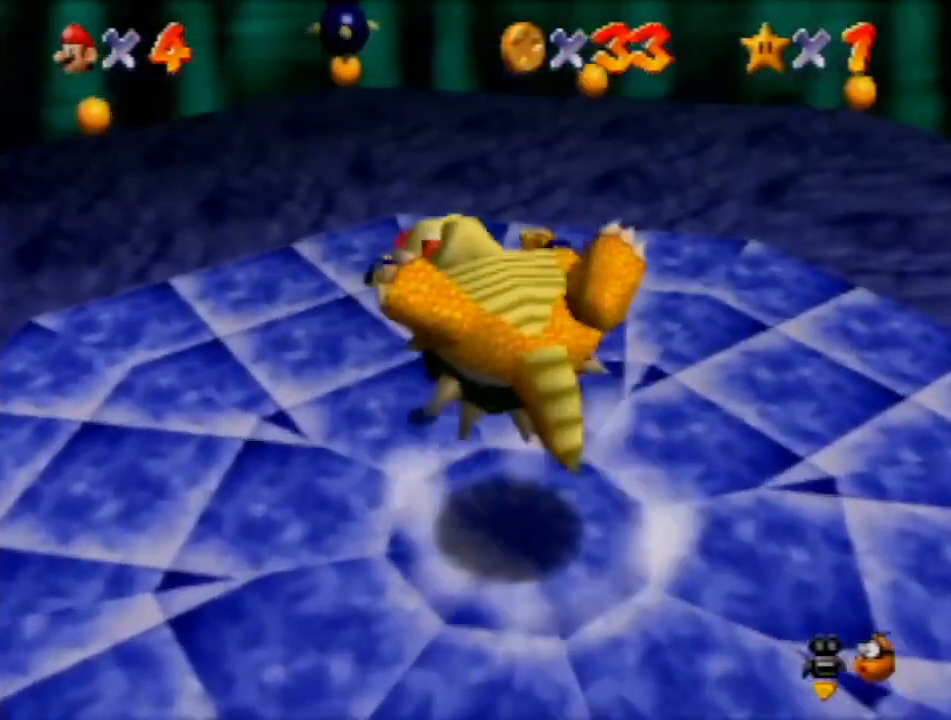
{"buttons": ["A"], "left_stick": "down", "events": []}